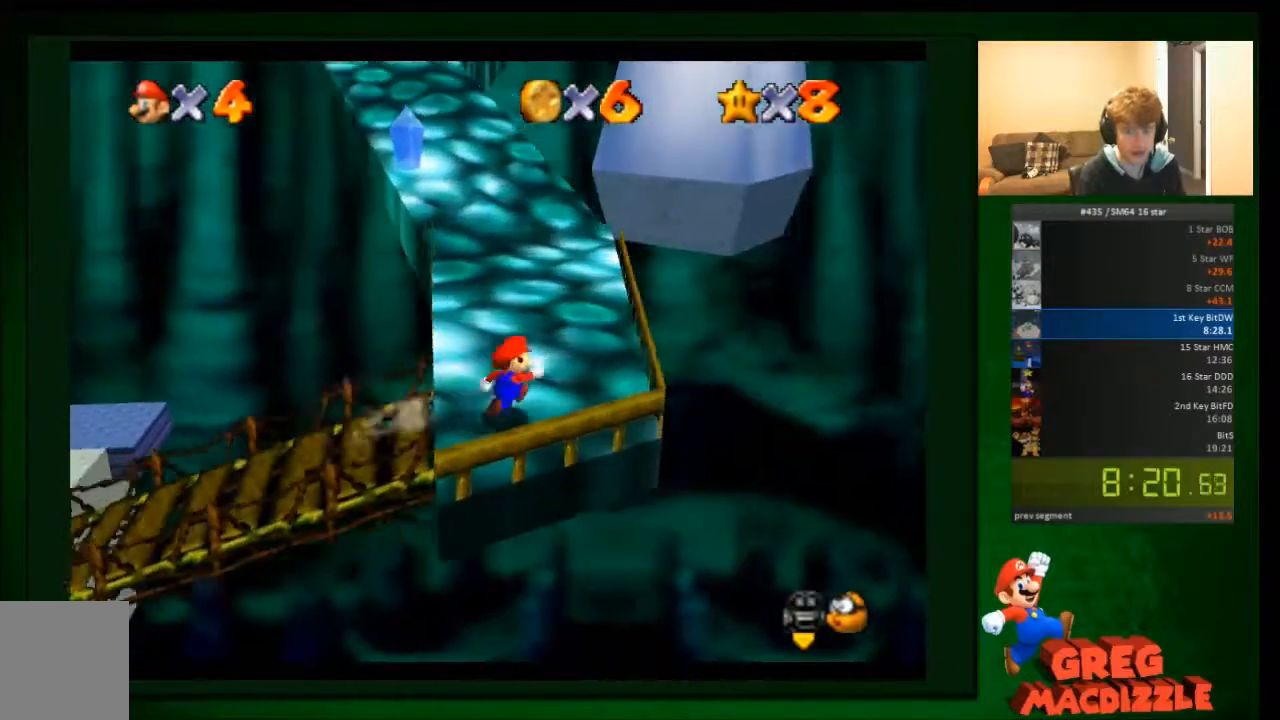
Gameplay with a controller (Nintendo layout); each line is a JSON object with the inputs held at the frame after it (dt_ms = milliseconds from this image to that frame). "events" lists button and stick changes between this image and that frame as [ms after this image, input, new state], when the widget could be followed in between. Not read: C_DOWN L3 R3 Z.
{"dt_ms": 501, "buttons": ["A"], "left_stick": "up-left", "events": [[67, "left_stick", "up"], [467, "A", "down"], [467, "left_stick", "up-left"]]}
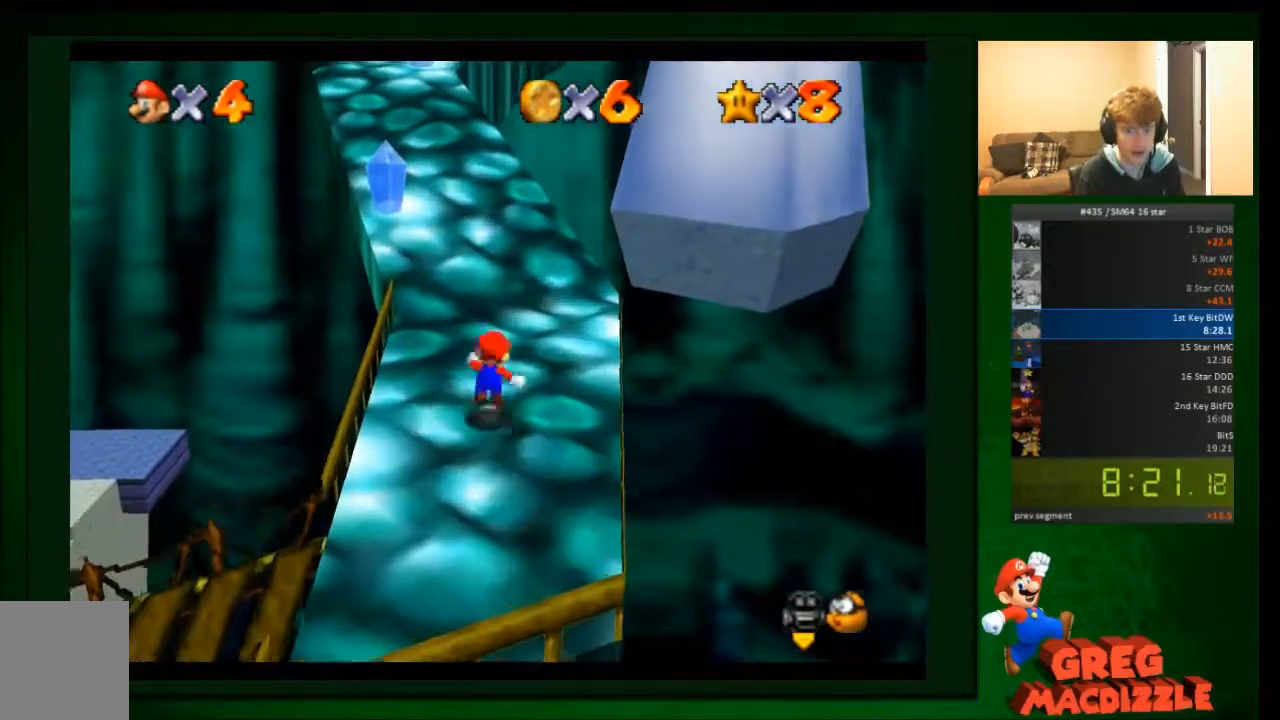
{"dt_ms": 500, "buttons": [], "left_stick": "up-left", "events": [[66, "A", "up"]]}
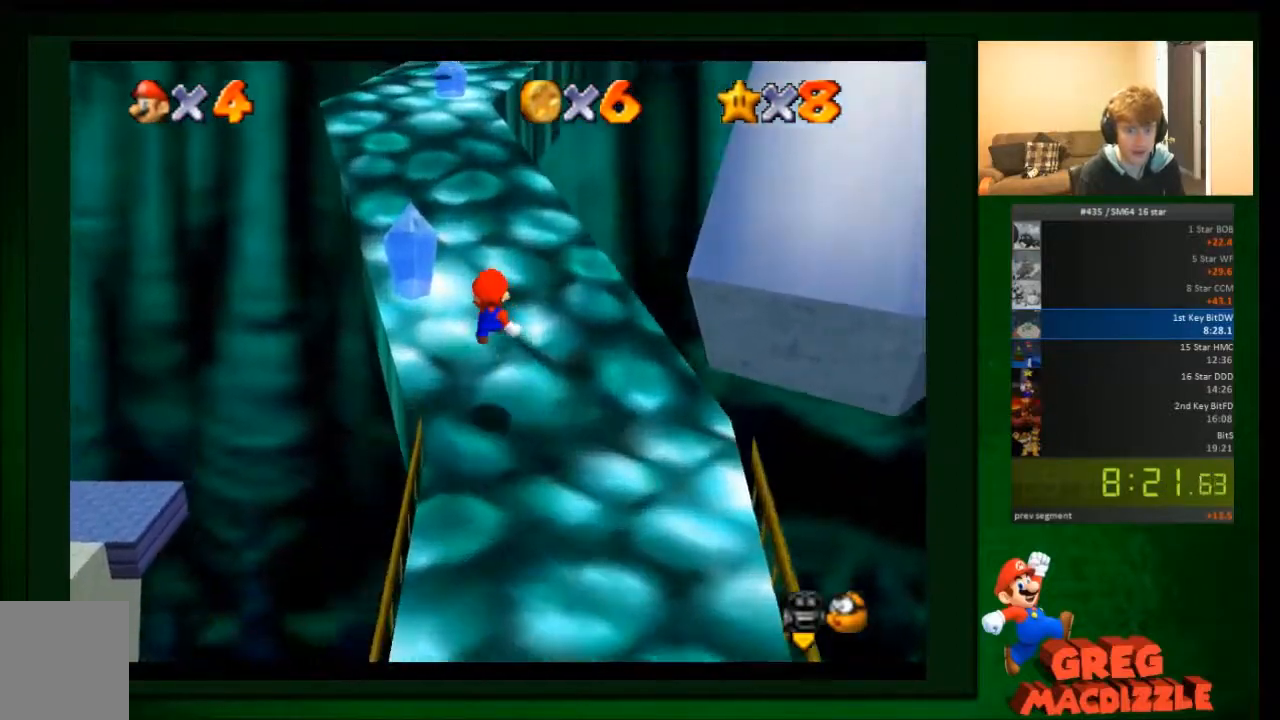
{"dt_ms": 500, "buttons": [], "left_stick": "up-left", "events": [[267, "left_stick", "up"], [367, "A", "down"], [434, "A", "up"], [467, "left_stick", "up-left"]]}
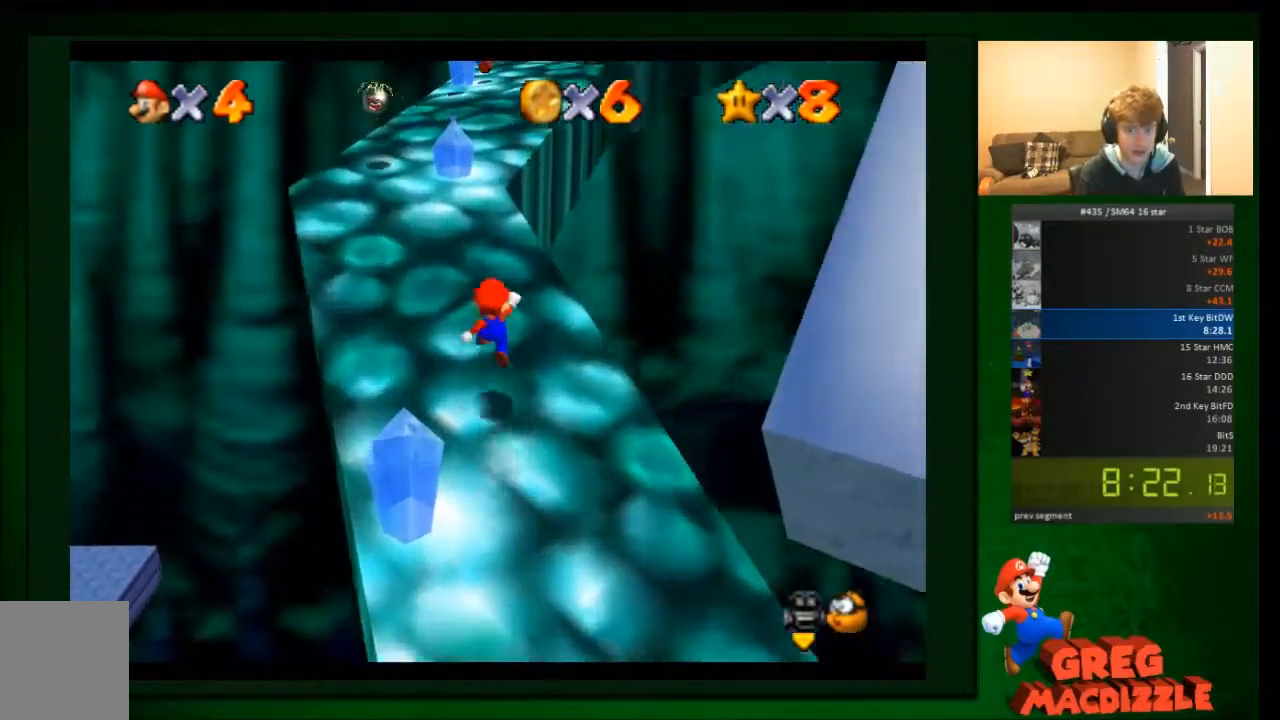
{"dt_ms": 501, "buttons": ["A"], "left_stick": "up", "events": [[167, "left_stick", "up"], [401, "A", "down"]]}
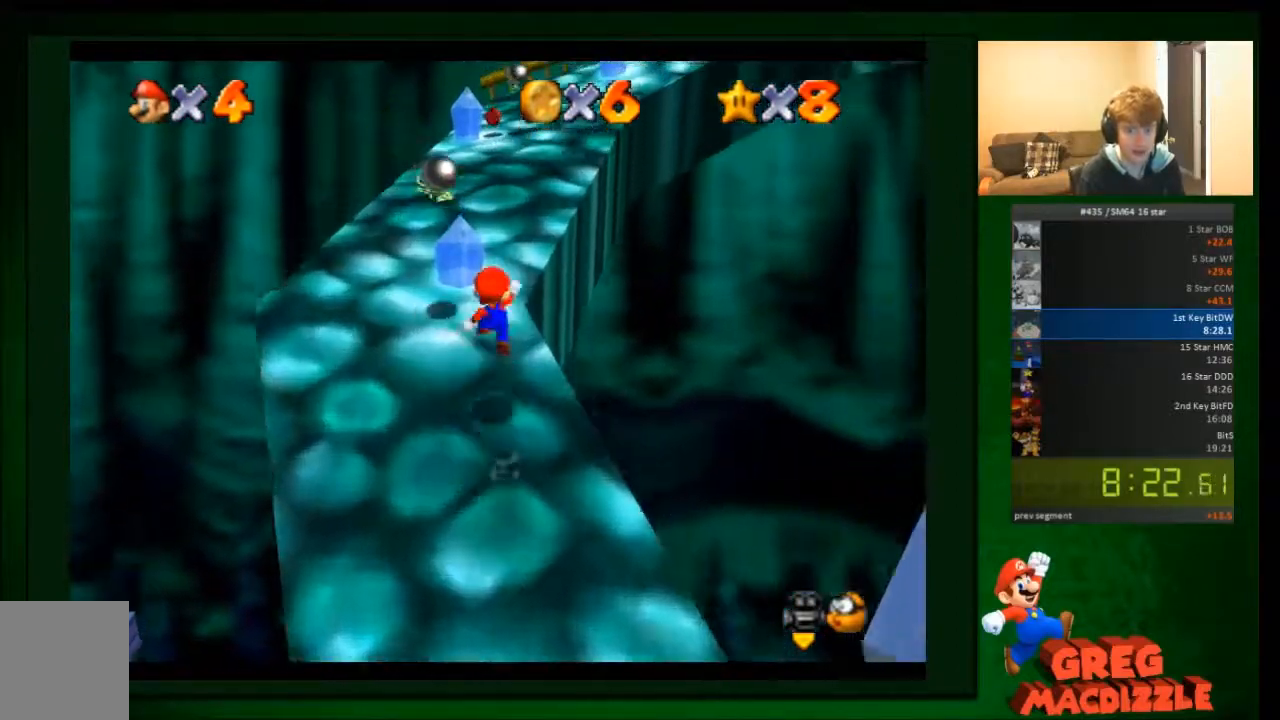
{"dt_ms": 501, "buttons": ["B"], "left_stick": "up", "events": [[334, "B", "down"], [367, "A", "up"]]}
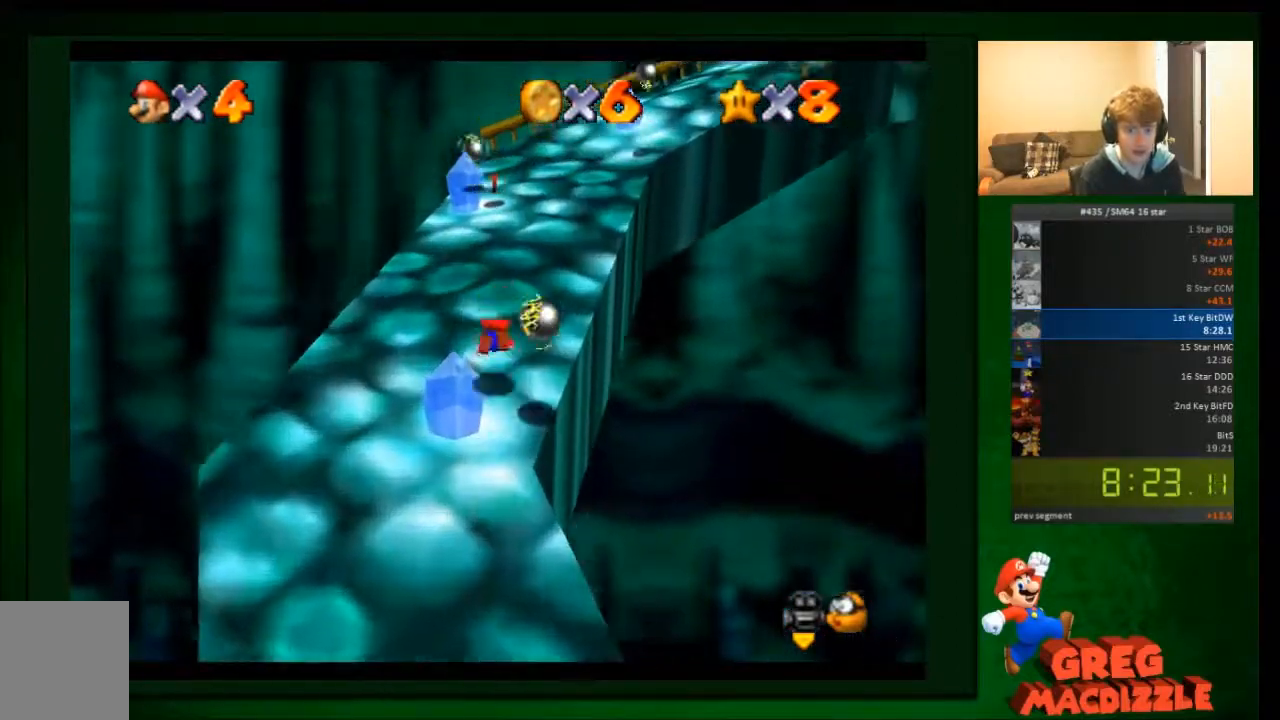
{"dt_ms": 500, "buttons": [], "left_stick": "up-right", "events": [[33, "B", "up"], [200, "A", "down"], [333, "A", "up"], [400, "A", "down"], [500, "A", "up"], [500, "left_stick", "up-right"]]}
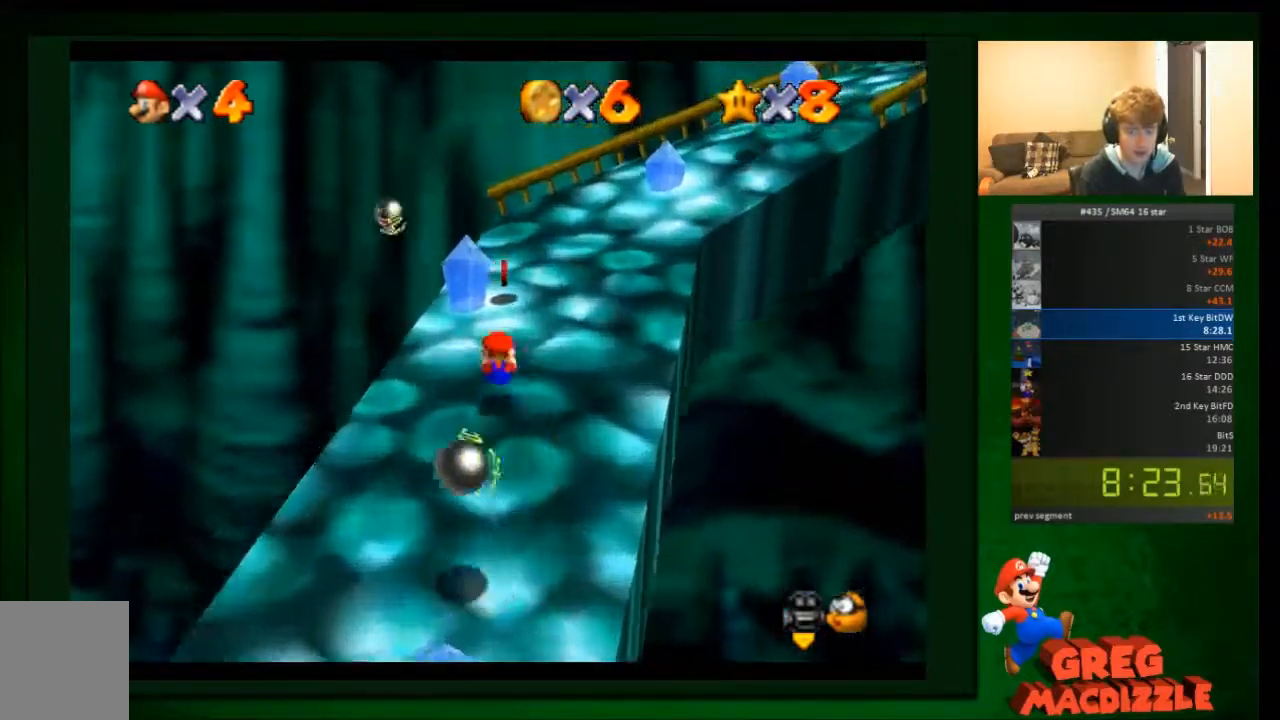
{"dt_ms": 501, "buttons": ["A"], "left_stick": "up-right", "events": [[400, "A", "down"]]}
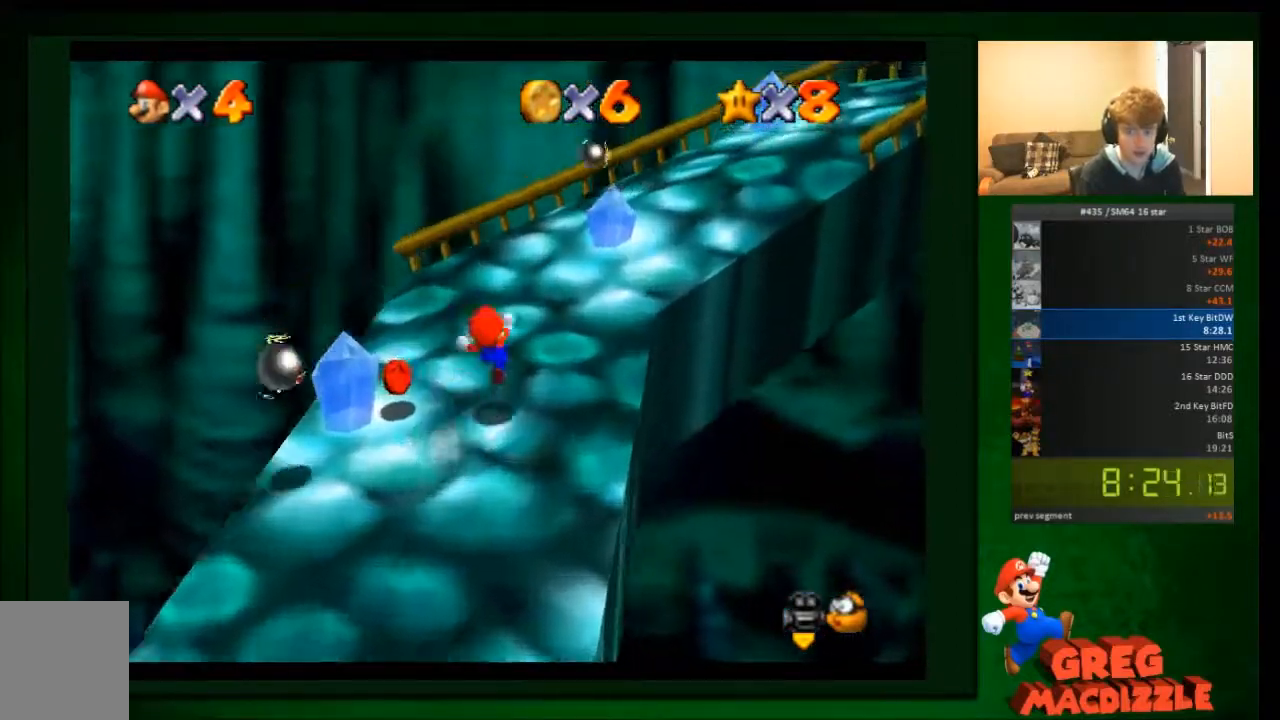
{"dt_ms": 500, "buttons": [], "left_stick": "up", "events": [[33, "A", "up"], [33, "left_stick", "right"], [200, "C_LEFT", "down"], [300, "C_LEFT", "up"], [467, "left_stick", "up"]]}
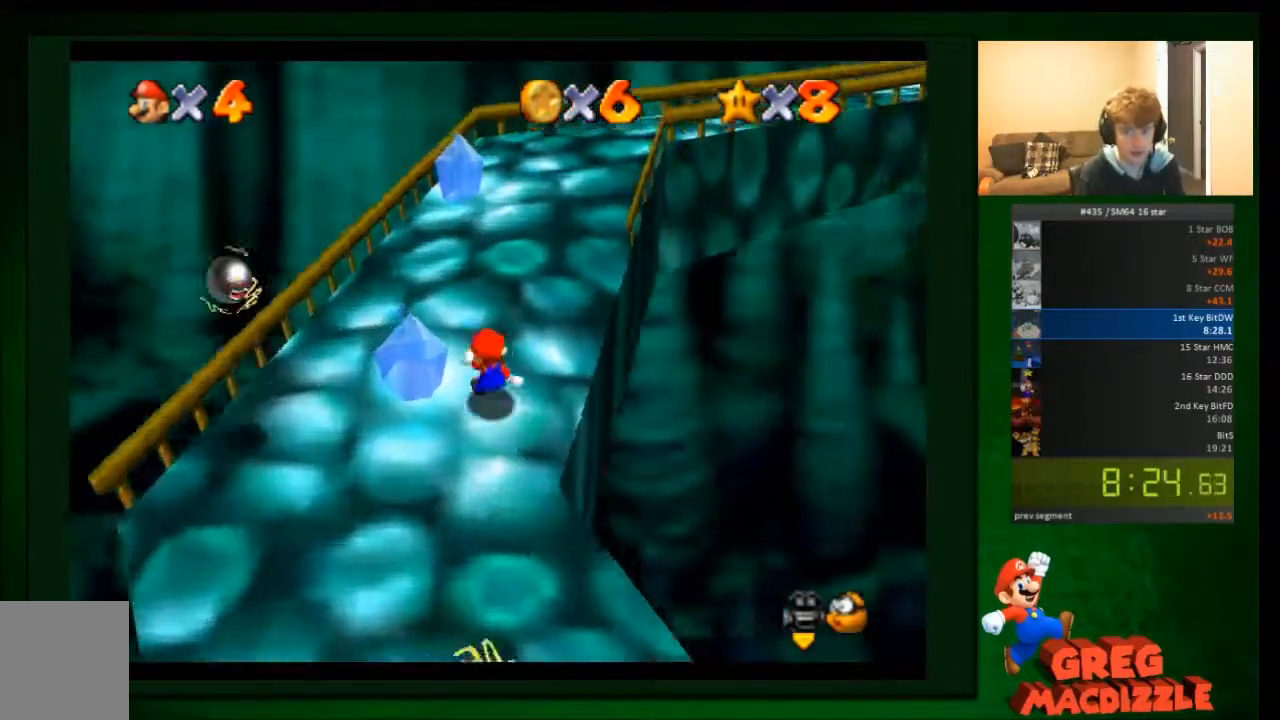
{"dt_ms": 501, "buttons": [], "left_stick": "up-right", "events": [[367, "left_stick", "up-right"]]}
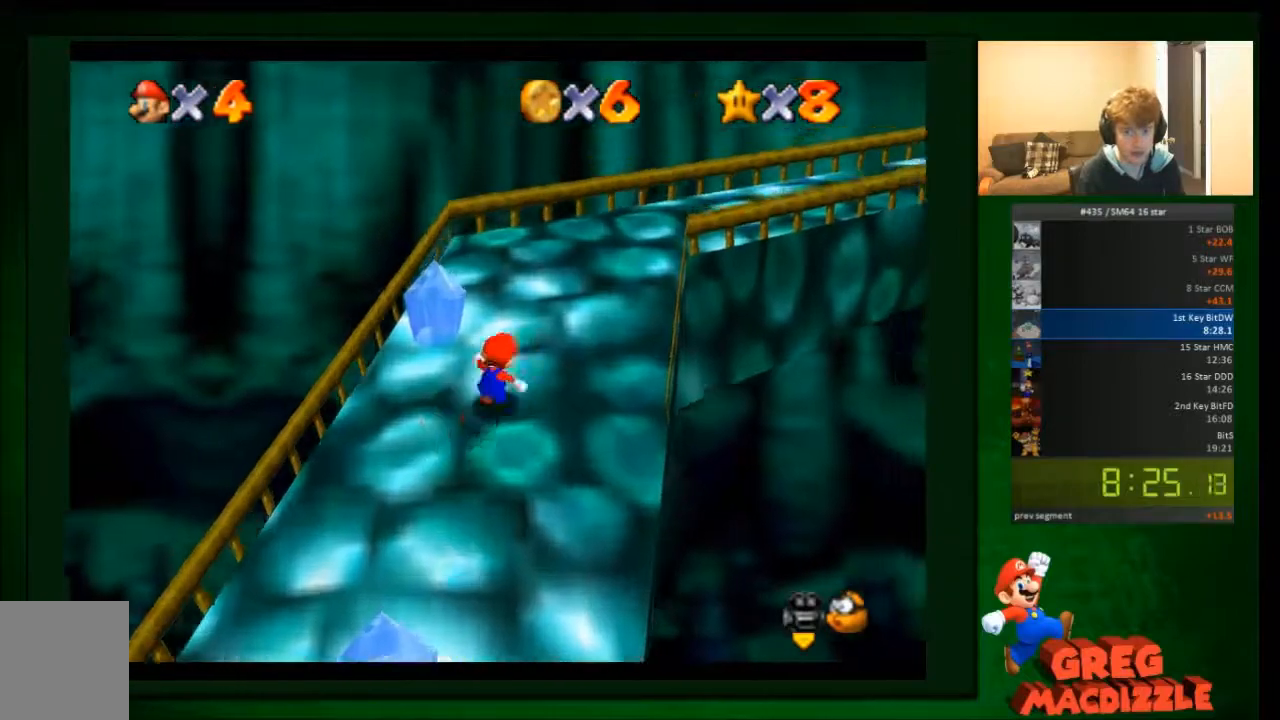
{"dt_ms": 500, "buttons": [], "left_stick": "up", "events": [[367, "C_LEFT", "down"], [467, "left_stick", "up"], [500, "C_LEFT", "up"]]}
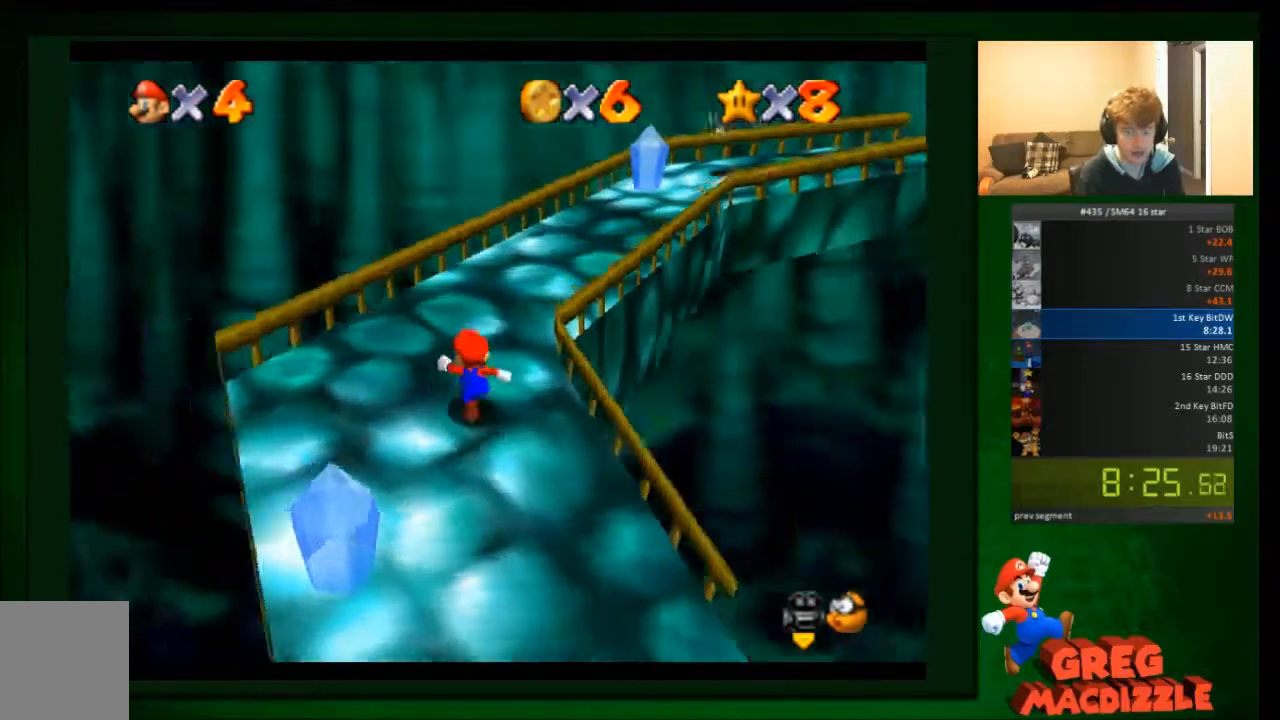
{"dt_ms": 500, "buttons": [], "left_stick": "up-right", "events": [[334, "left_stick", "up-right"]]}
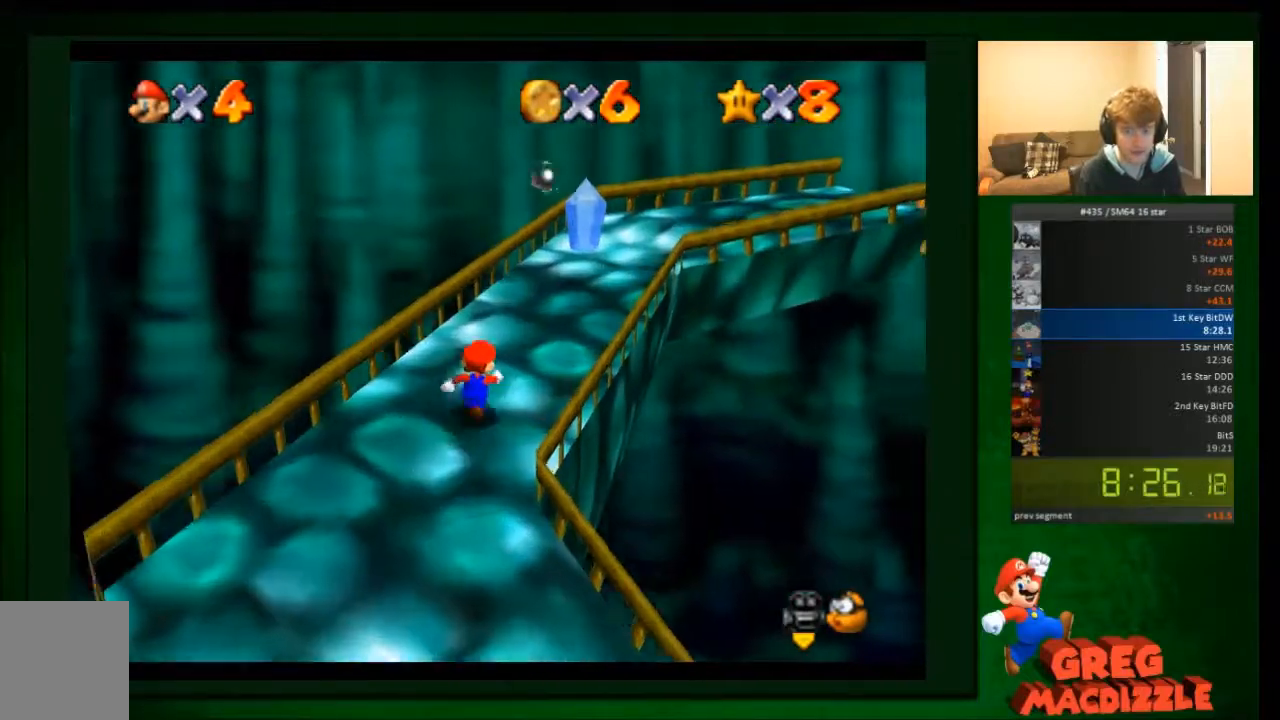
{"dt_ms": 501, "buttons": ["C_LEFT"], "left_stick": "right", "events": [[267, "A", "down"], [334, "A", "up"], [468, "left_stick", "right"], [501, "C_LEFT", "down"]]}
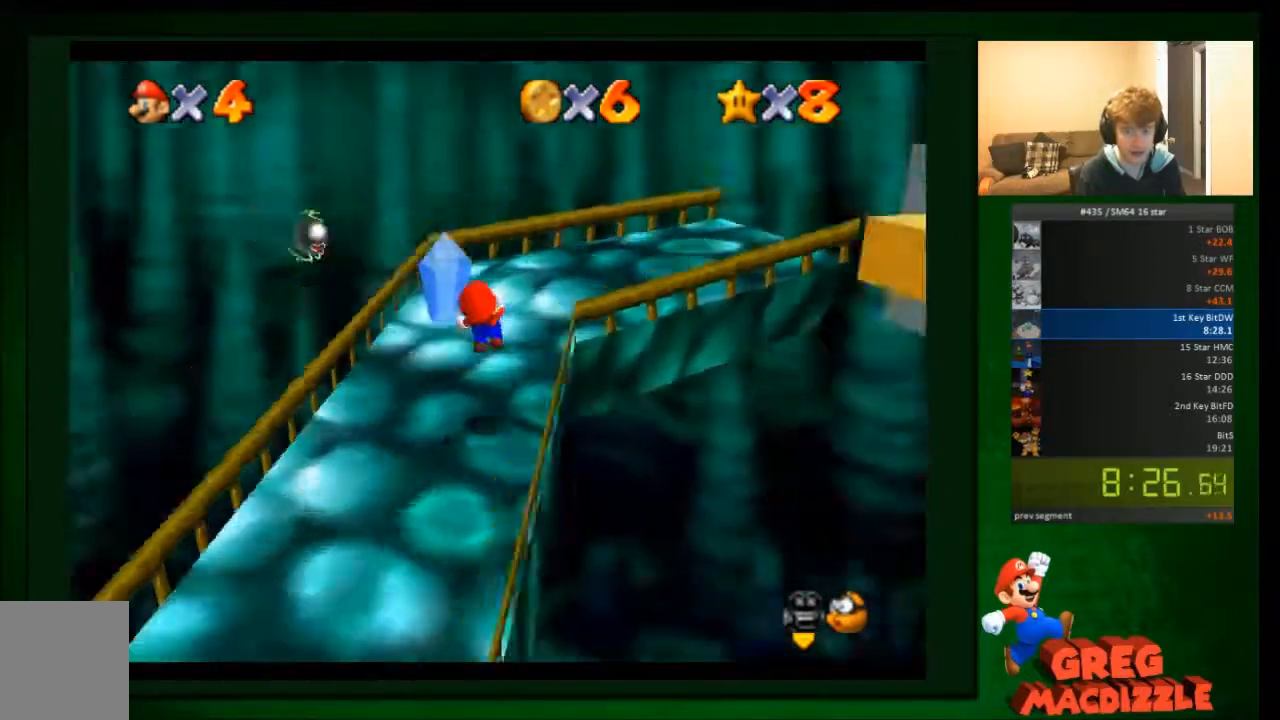
{"dt_ms": 501, "buttons": [], "left_stick": "up-right", "events": [[133, "C_LEFT", "up"], [334, "left_stick", "up-right"]]}
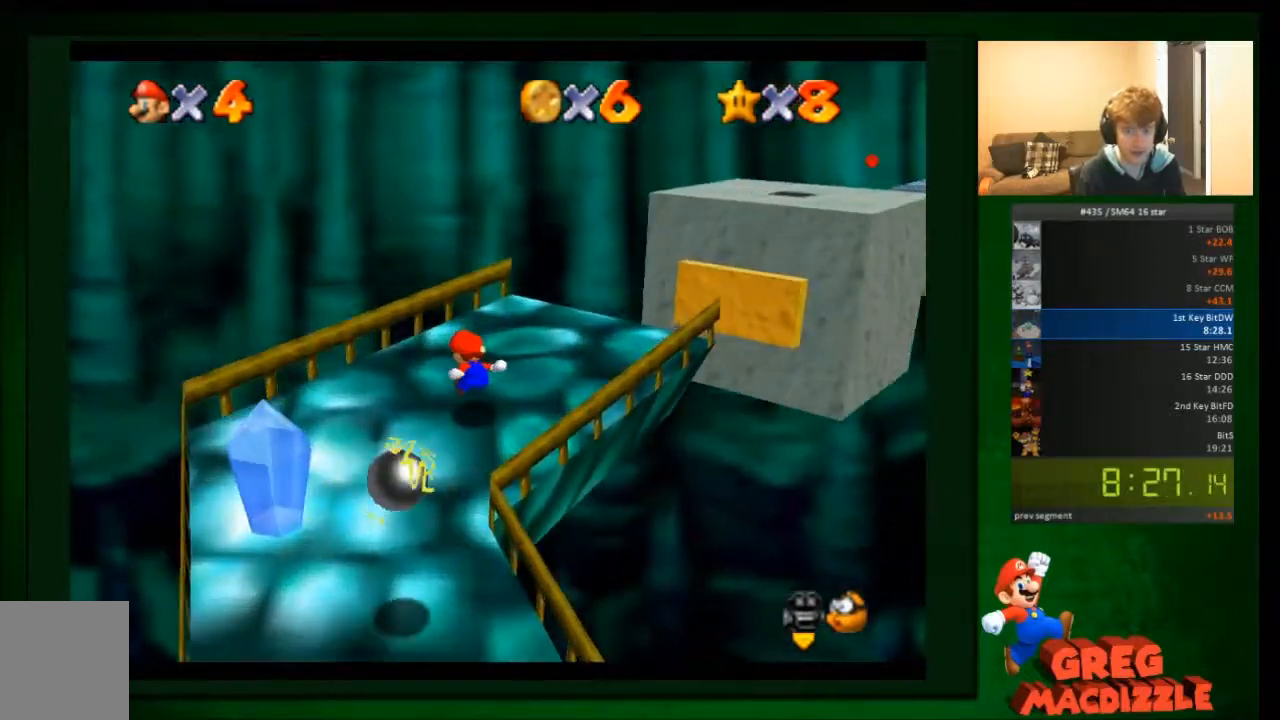
{"dt_ms": 1000, "buttons": [], "left_stick": "down-right", "events": [[200, "left_stick", "down-right"], [266, "left_stick", "down"], [867, "left_stick", "down-right"]]}
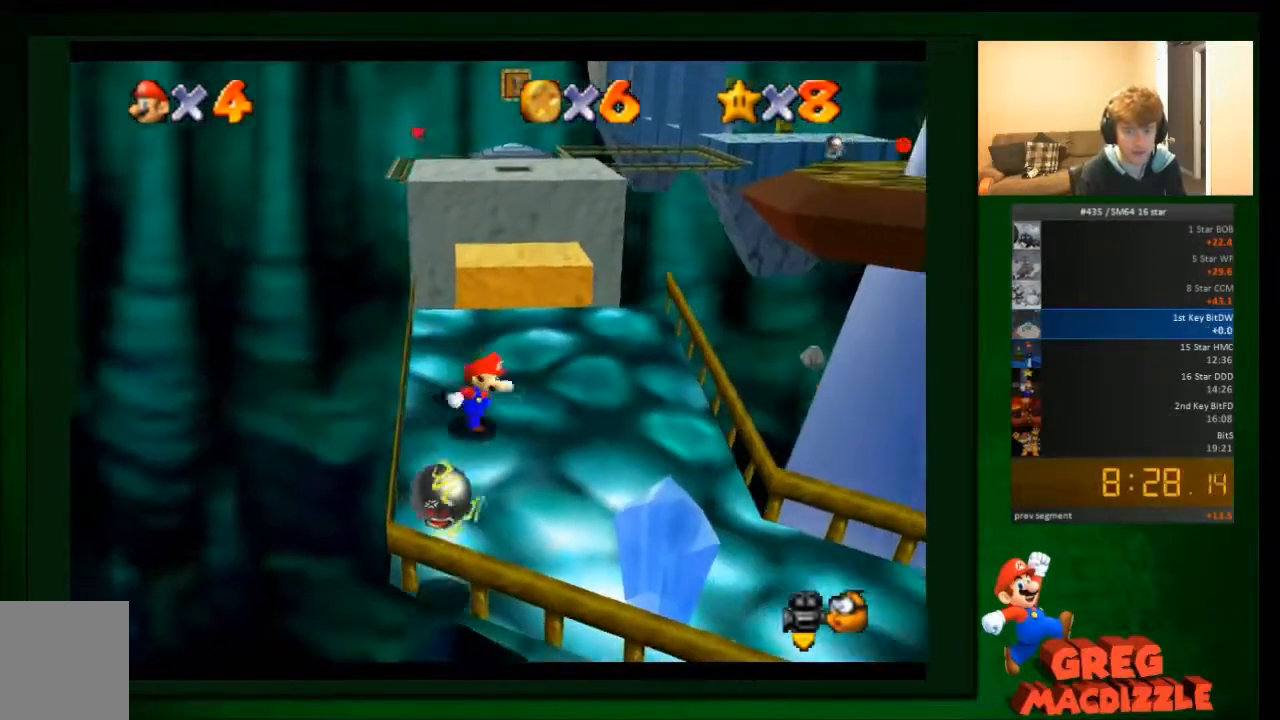
{"dt_ms": 501, "buttons": [], "left_stick": "up", "events": [[67, "left_stick", "up-right"], [201, "left_stick", "up"]]}
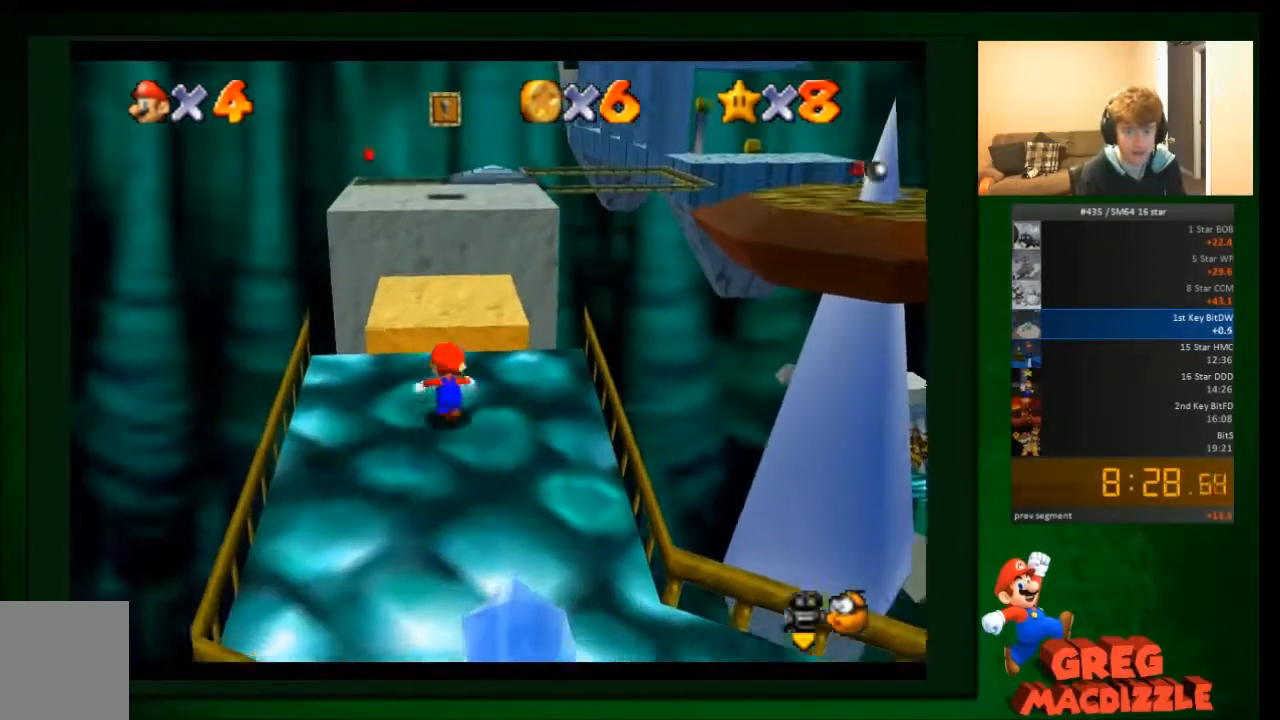
{"dt_ms": 501, "buttons": ["A"], "left_stick": "up", "events": [[133, "A", "down"]]}
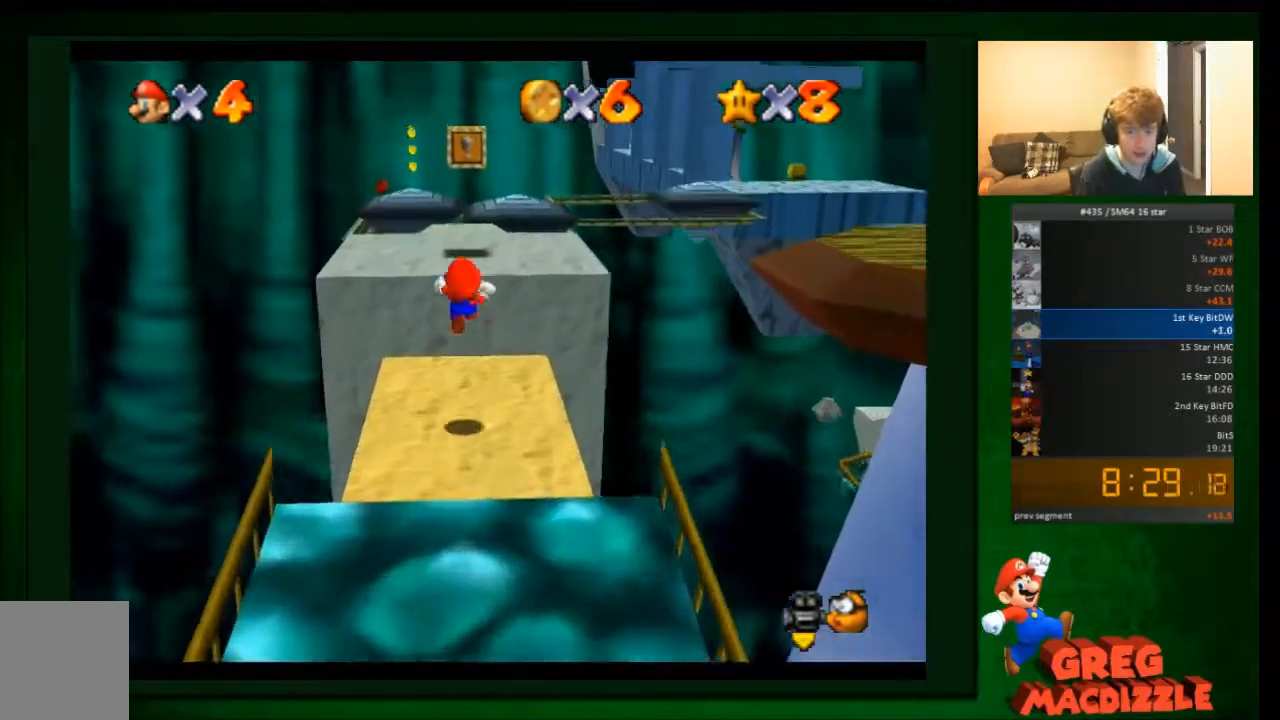
{"dt_ms": 500, "buttons": [], "left_stick": "up", "events": [[433, "A", "up"]]}
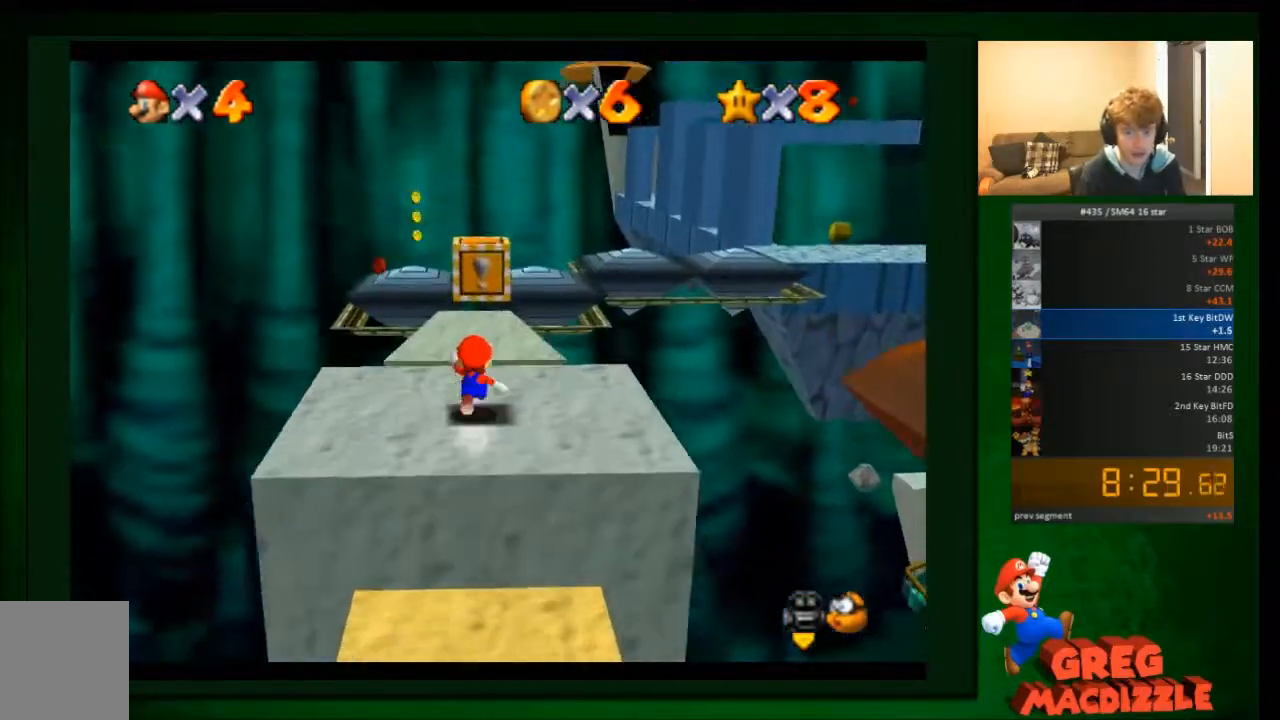
{"dt_ms": 501, "buttons": ["B"], "left_stick": "up", "events": [[200, "A", "down"], [467, "A", "up"], [467, "B", "down"]]}